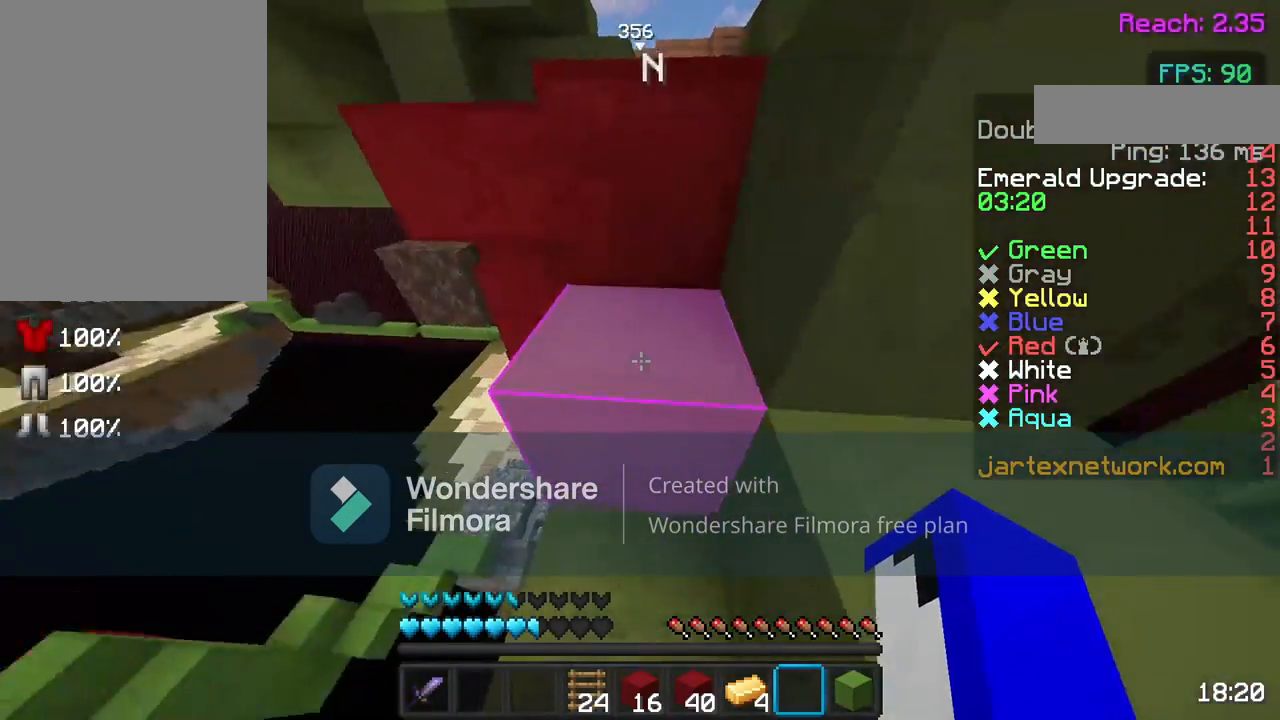
Gameplay with keyboard and mouse; each line is a JSON object with the keys and mouse buttons held at the frame after it. "events" lists presses ("down") and releases ("up") of "a", "d", "s", "space", "w", "mouse_left" and "mouse_right" between this image and that frame as [ms after this image, input, new state], when the widget could be followed in between. "mouse_left", "mouse_right" = the "left", "right" buttons of the "mouse" list. No other keys are recorded. Fast repeated clicks can show as one long hold. Not read: mouse_move.
{"keys": ["w"], "mouse": [], "events": [[117, "w", "down"], [167, "space", "down"], [317, "space", "up"]]}
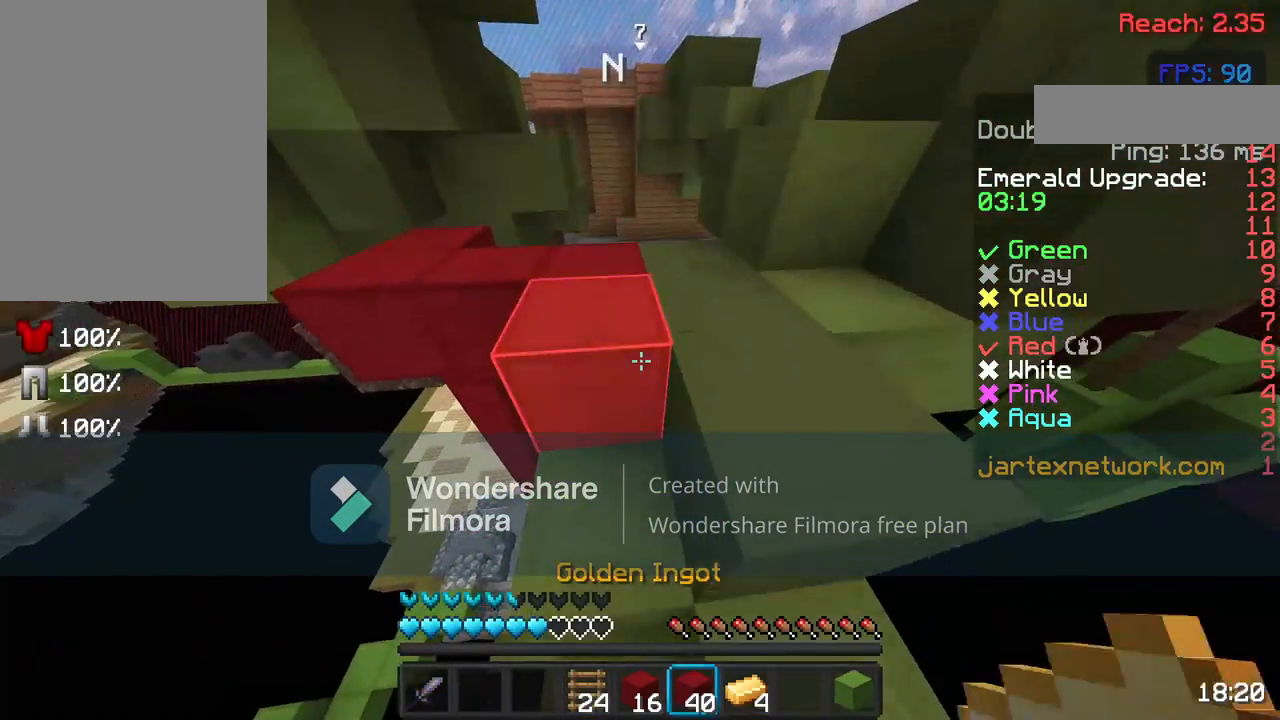
{"keys": ["w"], "mouse": [], "events": [[183, "space", "down"], [317, "space", "up"]]}
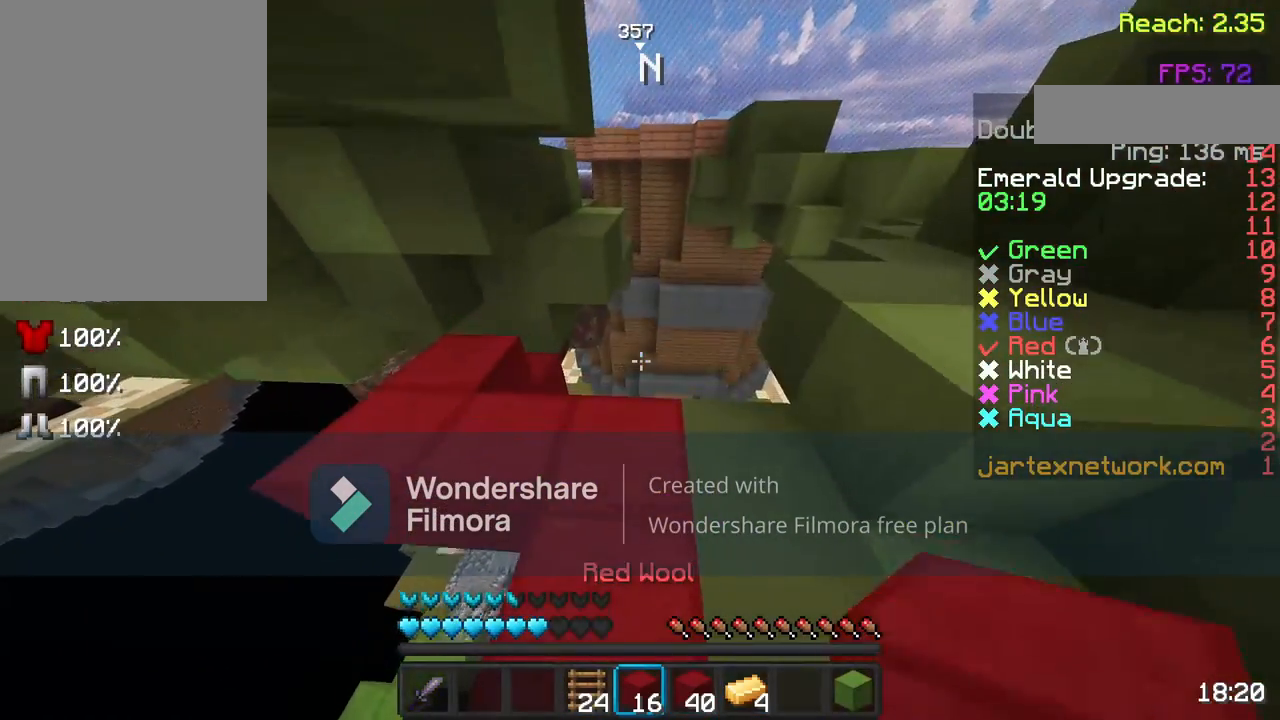
{"keys": [], "mouse": ["left"], "events": [[167, "mouse_left", "down"], [167, "w", "up"], [217, "d", "down"], [267, "mouse_left", "up"], [317, "d", "up"], [467, "mouse_left", "down"]]}
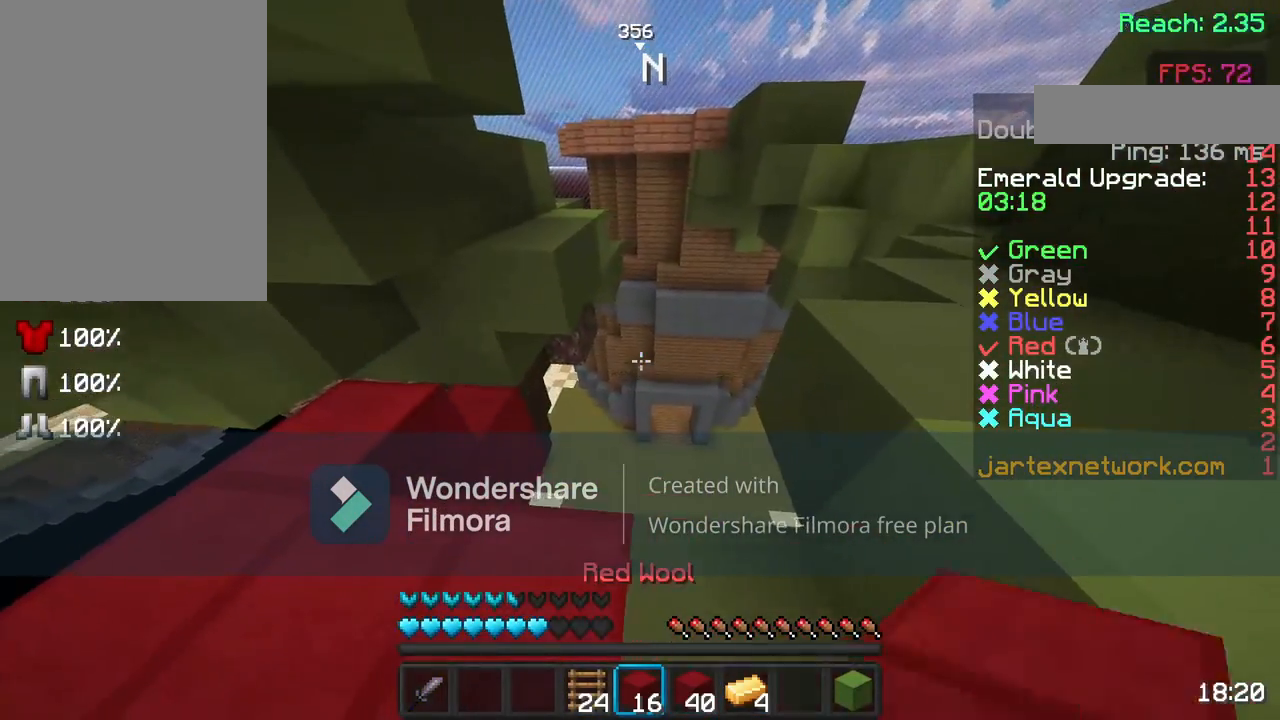
{"keys": [], "mouse": [], "events": [[17, "mouse_left", "up"]]}
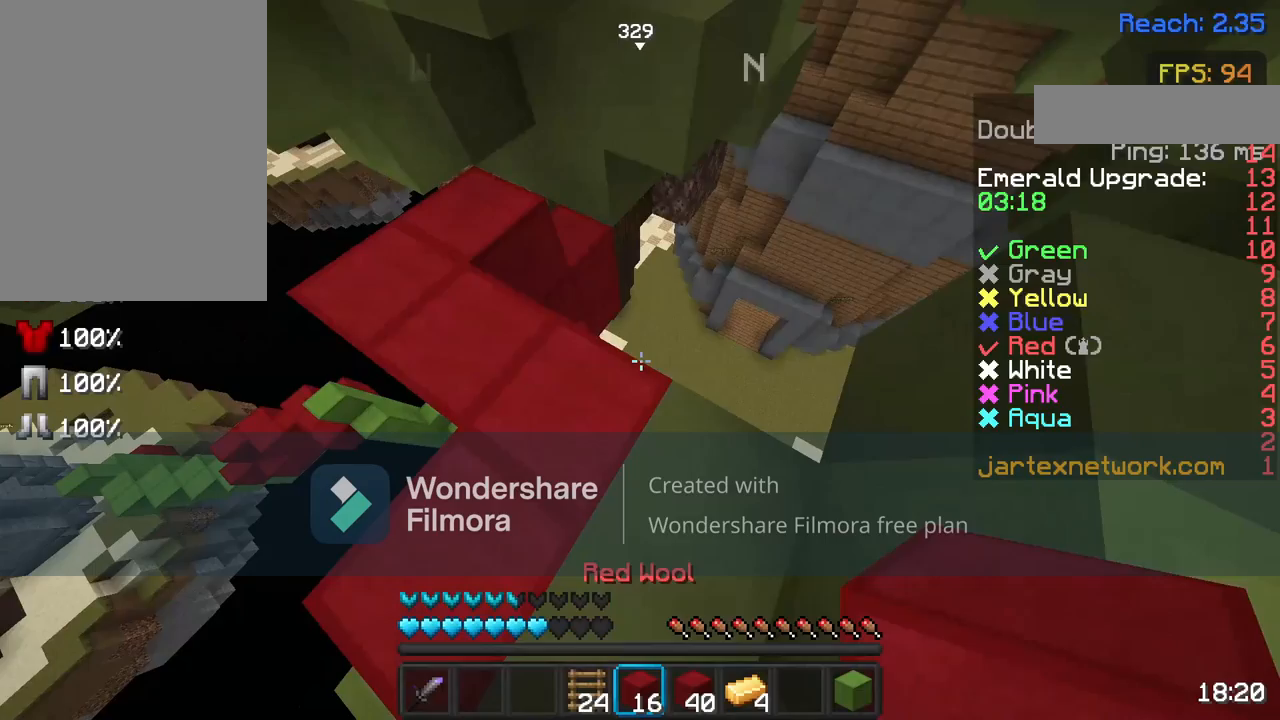
{"keys": ["a"], "mouse": ["left"], "events": [[117, "mouse_left", "down"], [267, "mouse_left", "up"], [417, "a", "down"], [467, "mouse_left", "down"]]}
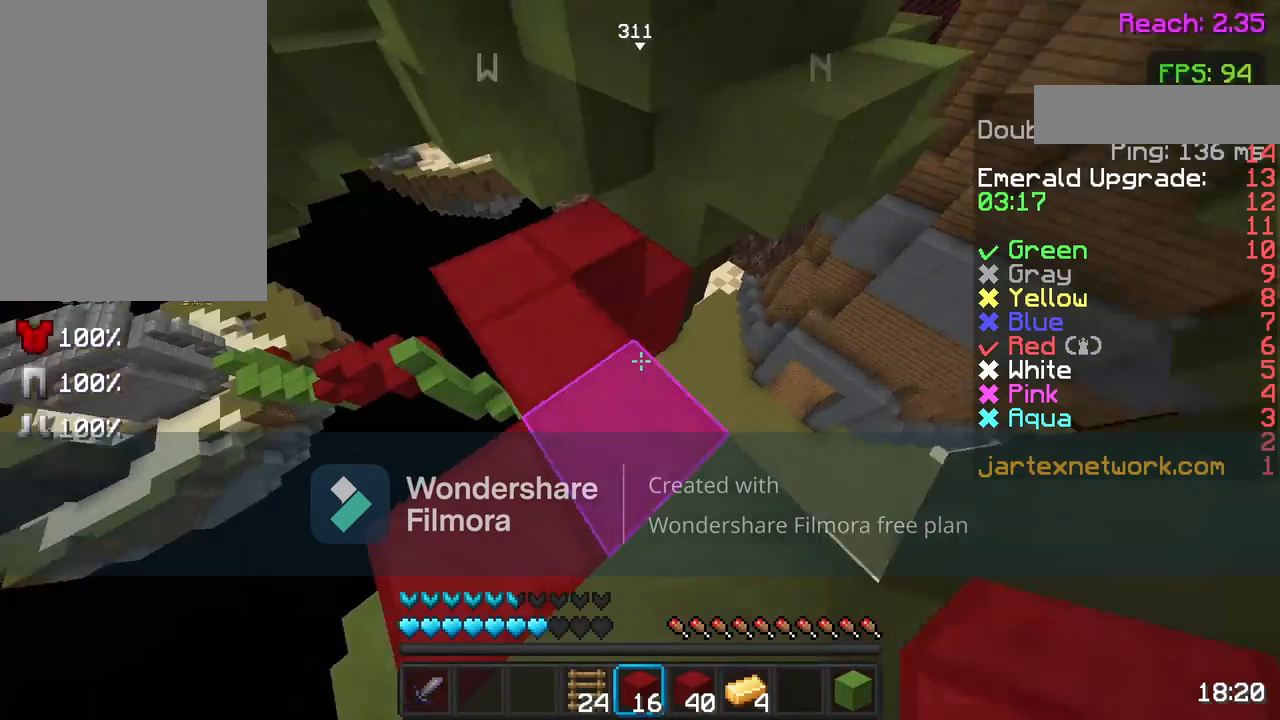
{"keys": ["d"], "mouse": ["left"], "events": [[67, "mouse_left", "up"], [117, "a", "up"], [167, "mouse_left", "down"], [217, "w", "down"], [267, "mouse_left", "up"], [367, "mouse_left", "down"], [417, "d", "down"], [417, "w", "up"]]}
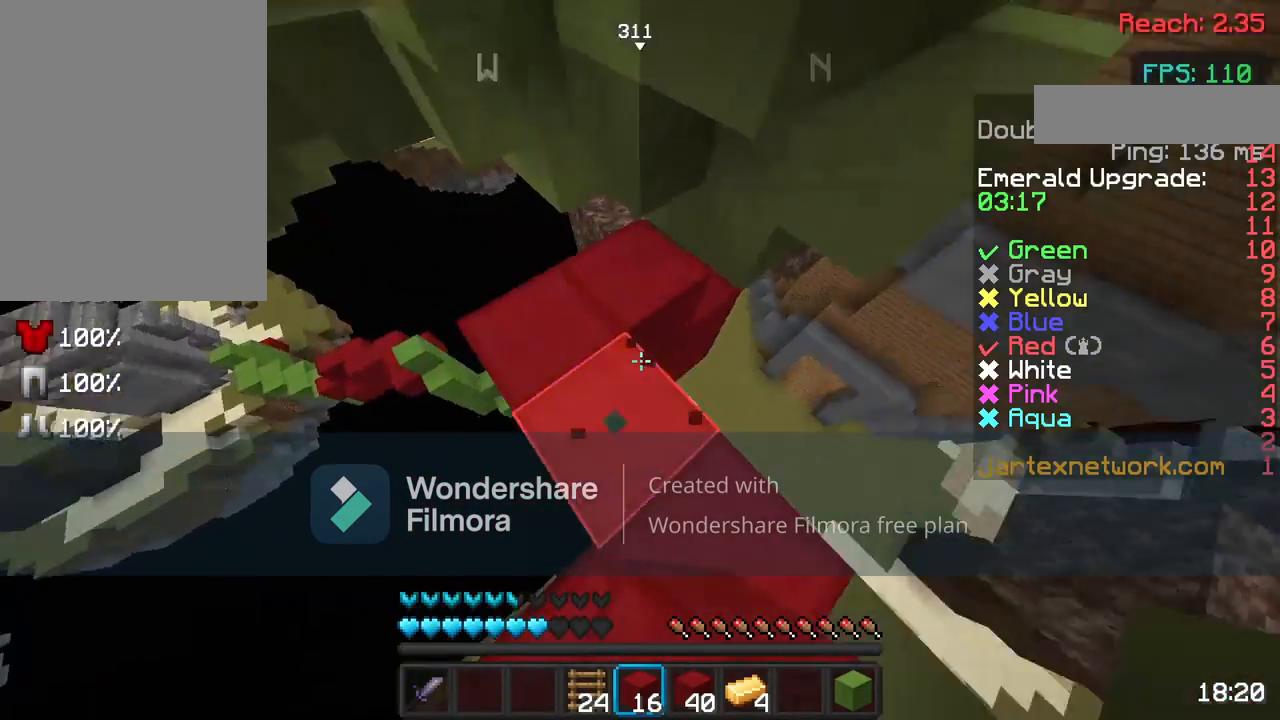
{"keys": [], "mouse": ["left"], "events": [[33, "d", "up"], [33, "mouse_left", "up"], [117, "mouse_left", "down"], [217, "d", "down"], [267, "mouse_left", "up"], [317, "d", "up"], [417, "mouse_left", "down"]]}
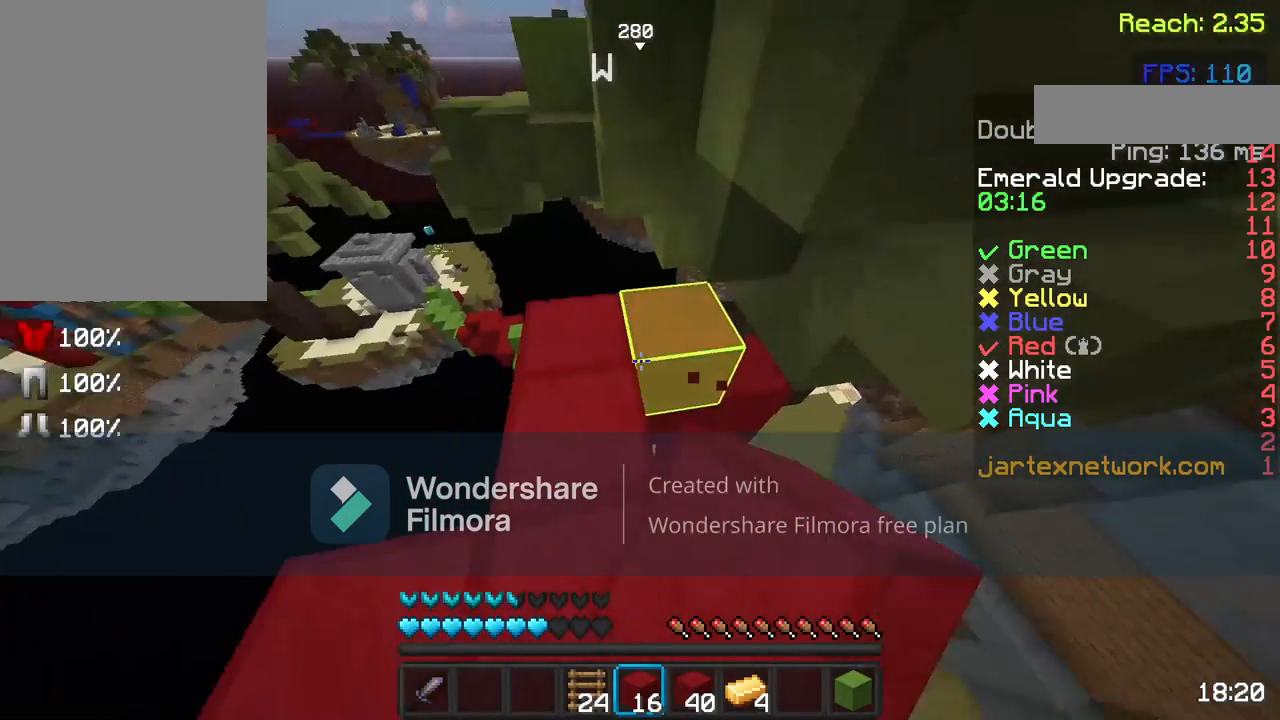
{"keys": ["a"], "mouse": [], "events": [[17, "mouse_left", "up"], [367, "a", "down"]]}
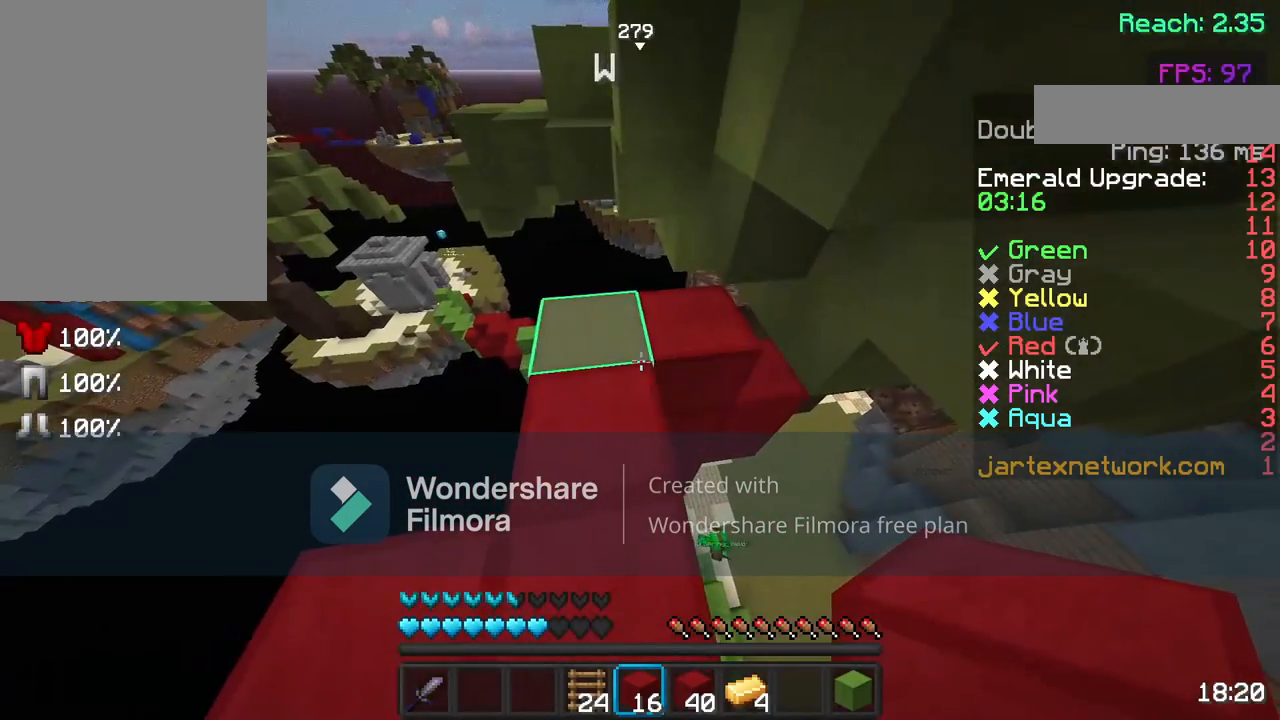
{"keys": ["s"], "mouse": ["left"], "events": [[17, "a", "up"], [167, "s", "down"], [417, "mouse_left", "down"]]}
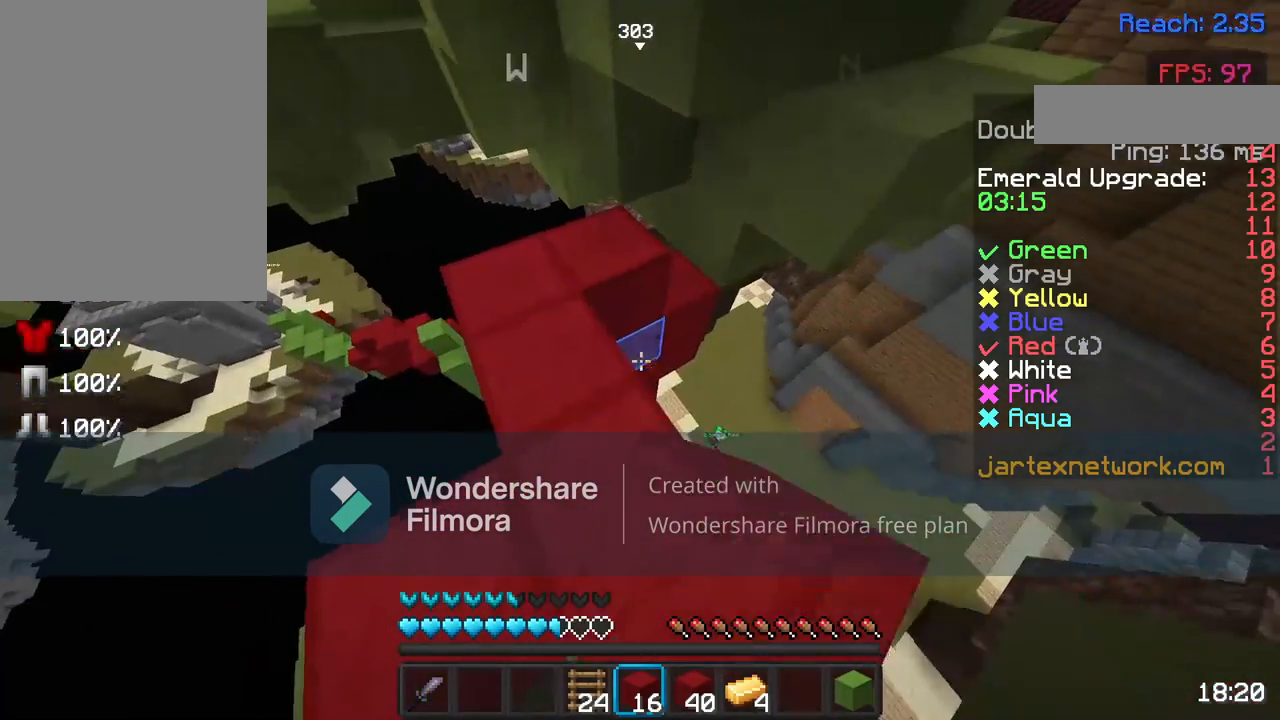
{"keys": [], "mouse": ["left"], "events": [[67, "mouse_left", "up"], [167, "mouse_left", "down"], [267, "mouse_left", "up"], [367, "s", "up"], [417, "mouse_left", "down"]]}
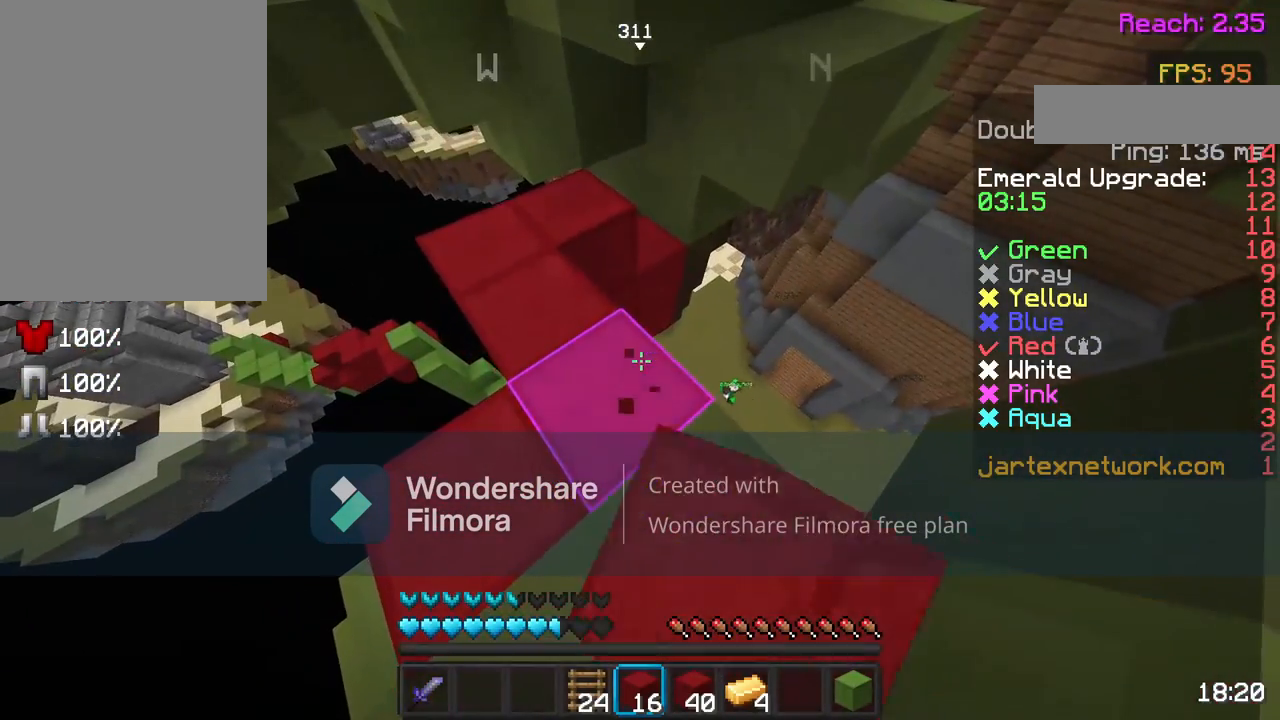
{"keys": [], "mouse": [], "events": [[17, "mouse_left", "up"], [67, "d", "down"], [117, "mouse_left", "down"], [217, "mouse_left", "up"], [317, "mouse_left", "down"], [417, "mouse_left", "up"], [467, "d", "up"]]}
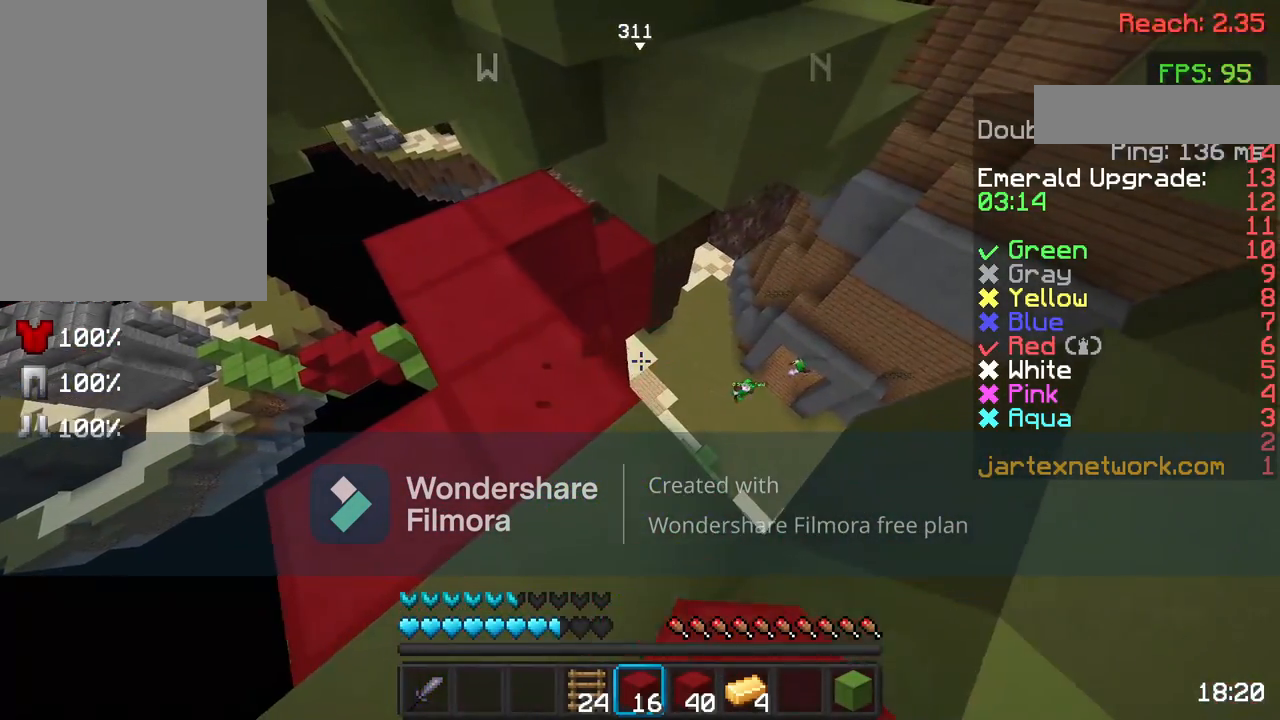
{"keys": [], "mouse": [], "events": [[17, "mouse_left", "down"], [67, "mouse_left", "up"], [217, "mouse_left", "down"], [317, "mouse_left", "up"]]}
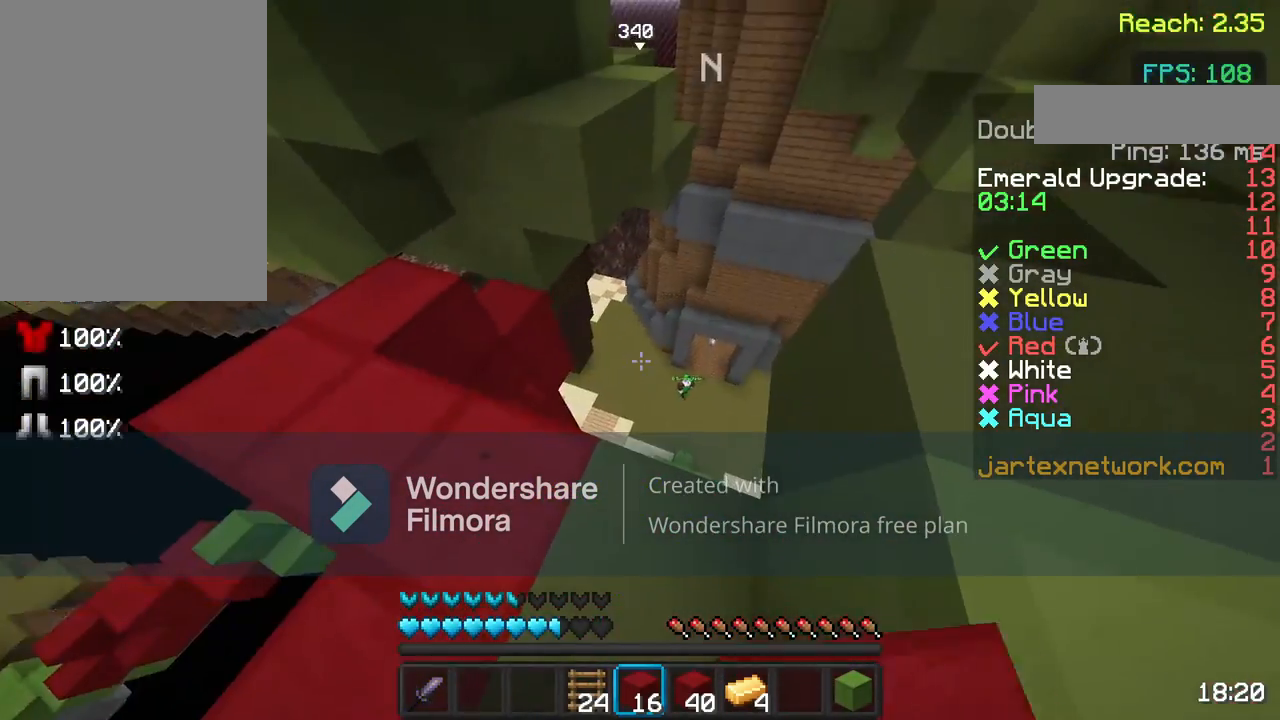
{"keys": [], "mouse": [], "events": []}
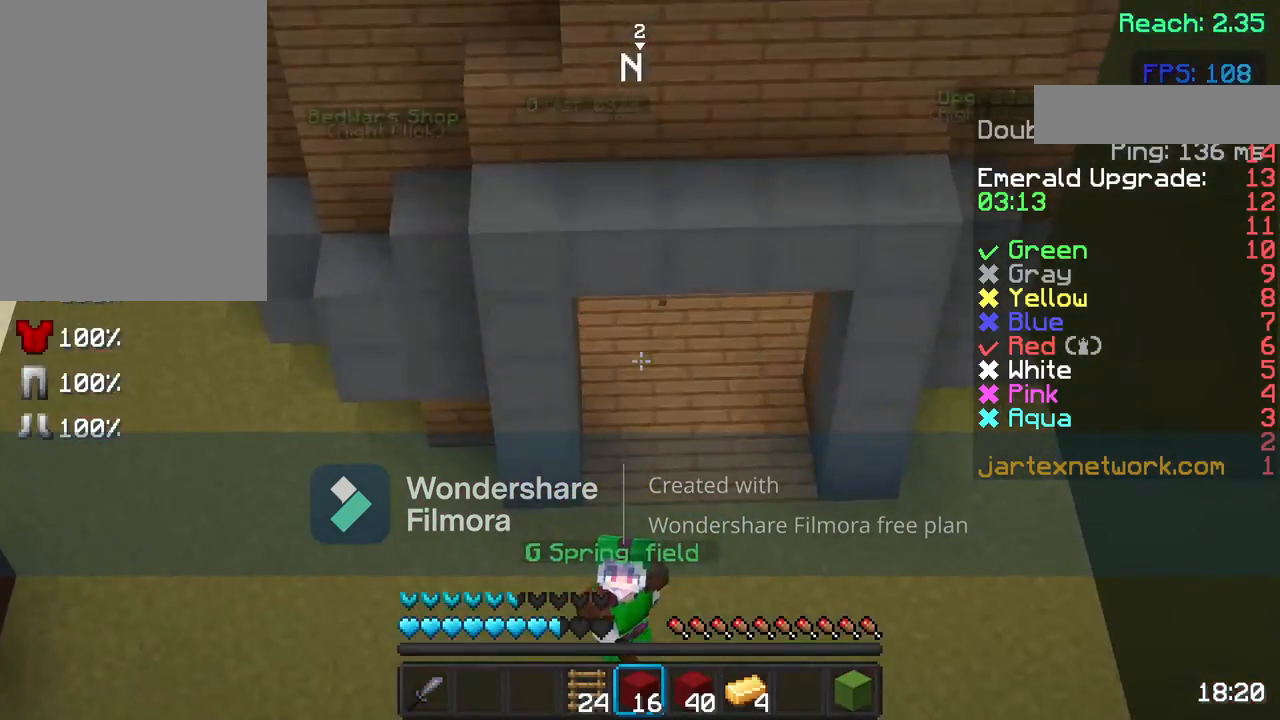
{"keys": [], "mouse": [], "events": [[100, "mouse_left", "down"], [217, "mouse_left", "up"], [367, "mouse_left", "down"], [467, "mouse_left", "up"]]}
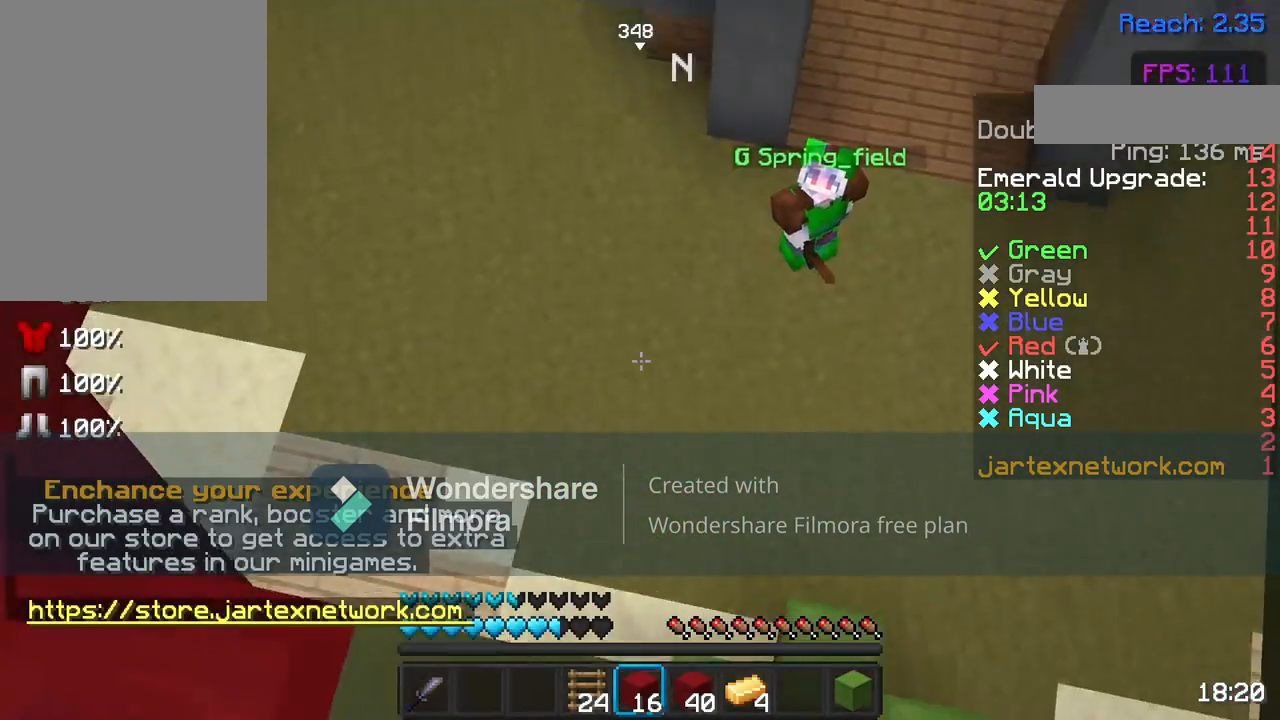
{"keys": [], "mouse": [], "events": [[117, "mouse_left", "down"], [267, "mouse_left", "up"]]}
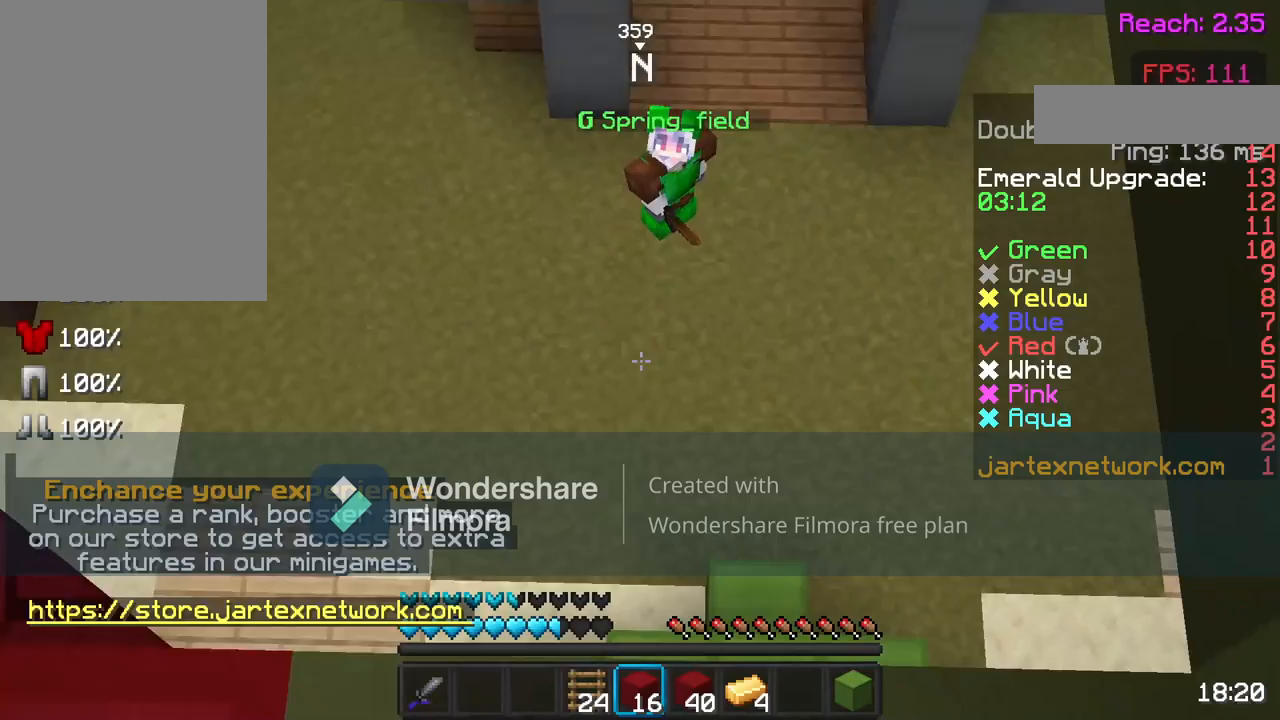
{"keys": [], "mouse": [], "events": []}
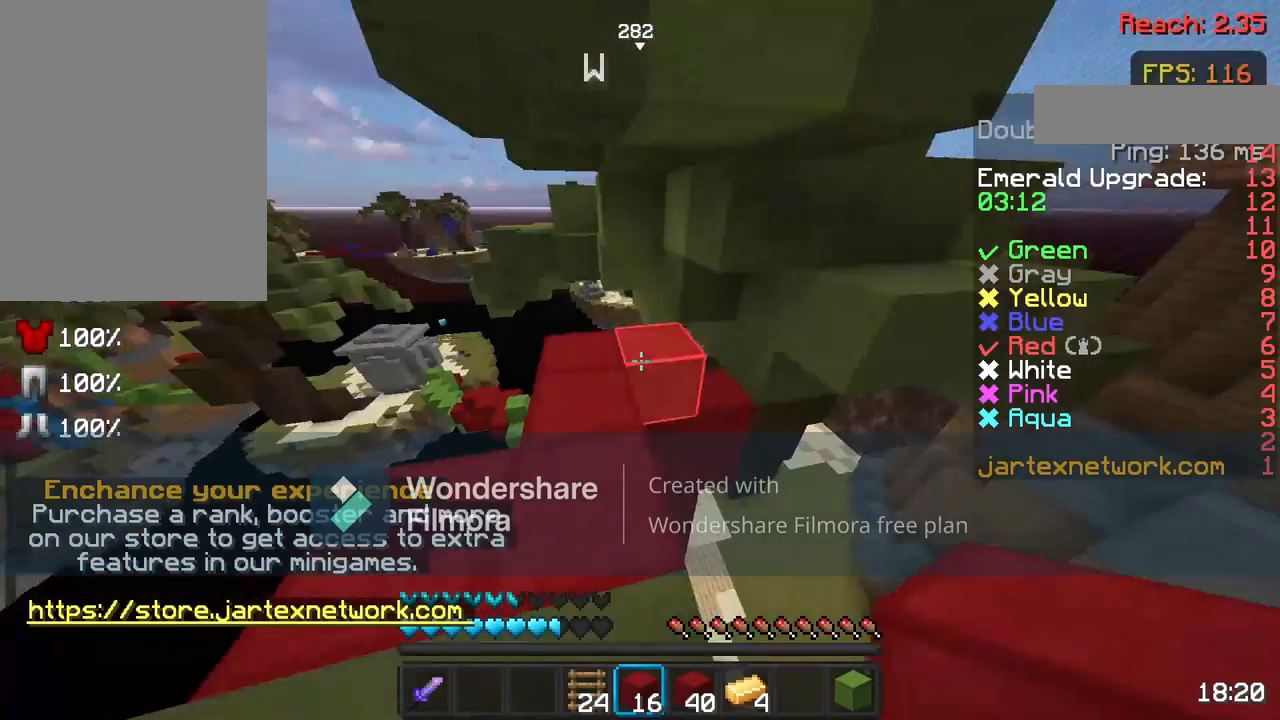
{"keys": [], "mouse": [], "events": [[217, "a", "down"], [433, "a", "up"]]}
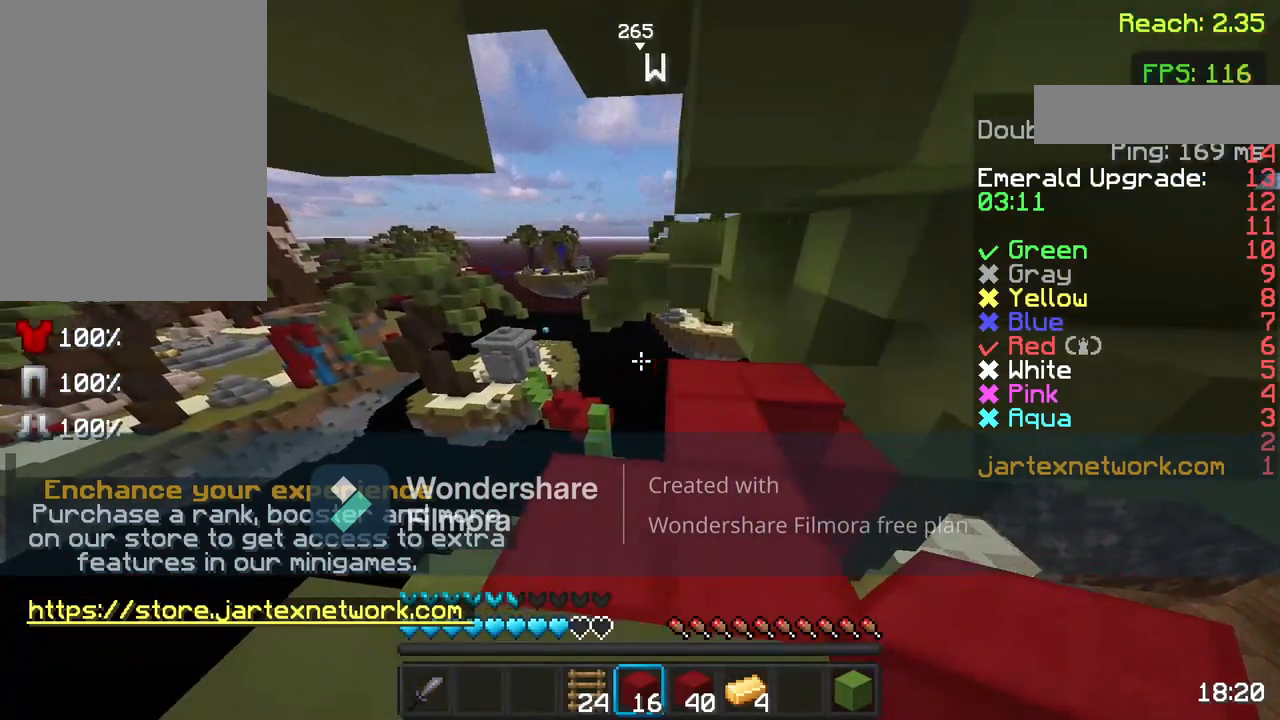
{"keys": ["w"], "mouse": [], "events": [[33, "w", "down"], [133, "mouse_left", "down"], [233, "mouse_left", "up"], [267, "d", "down"], [317, "mouse_left", "down"], [317, "w", "up"], [367, "d", "up"], [367, "w", "down"], [417, "mouse_left", "up"]]}
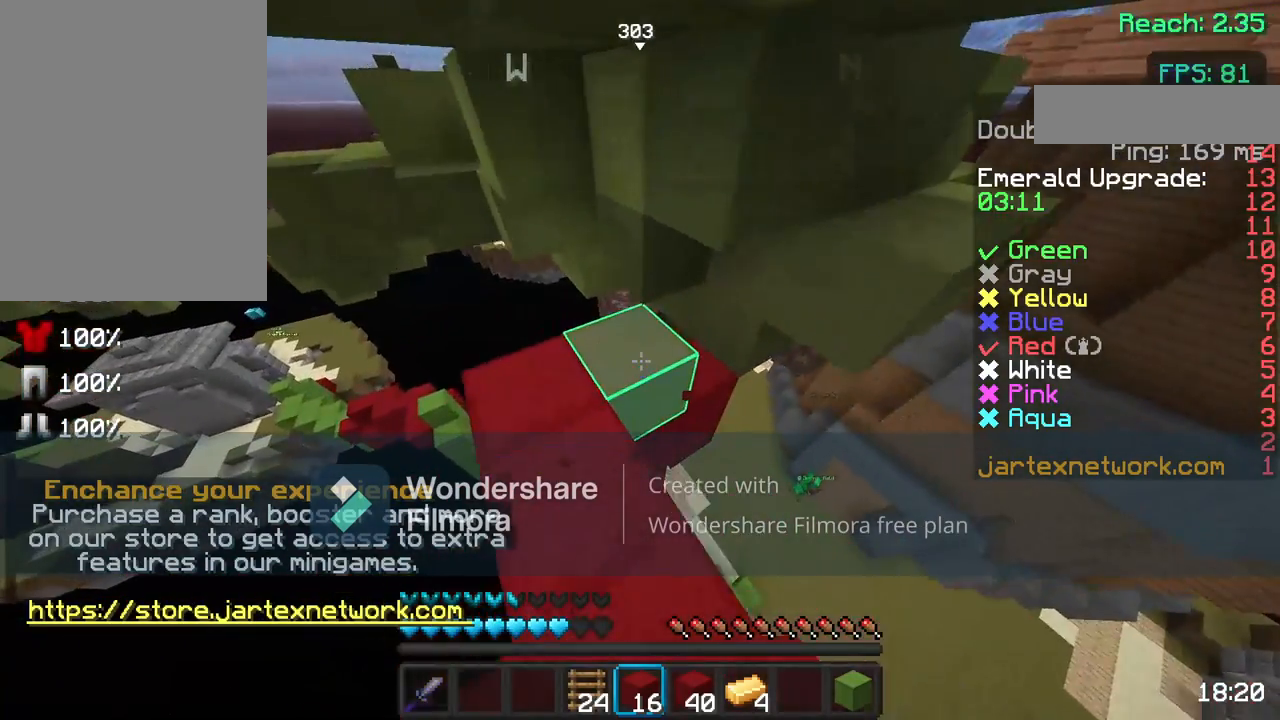
{"keys": ["s"], "mouse": ["left"], "events": [[33, "mouse_left", "down"], [67, "w", "up"], [183, "a", "down"], [183, "mouse_left", "up"], [233, "mouse_left", "down"], [317, "a", "up"], [367, "mouse_left", "up"], [433, "mouse_left", "down"], [433, "s", "down"]]}
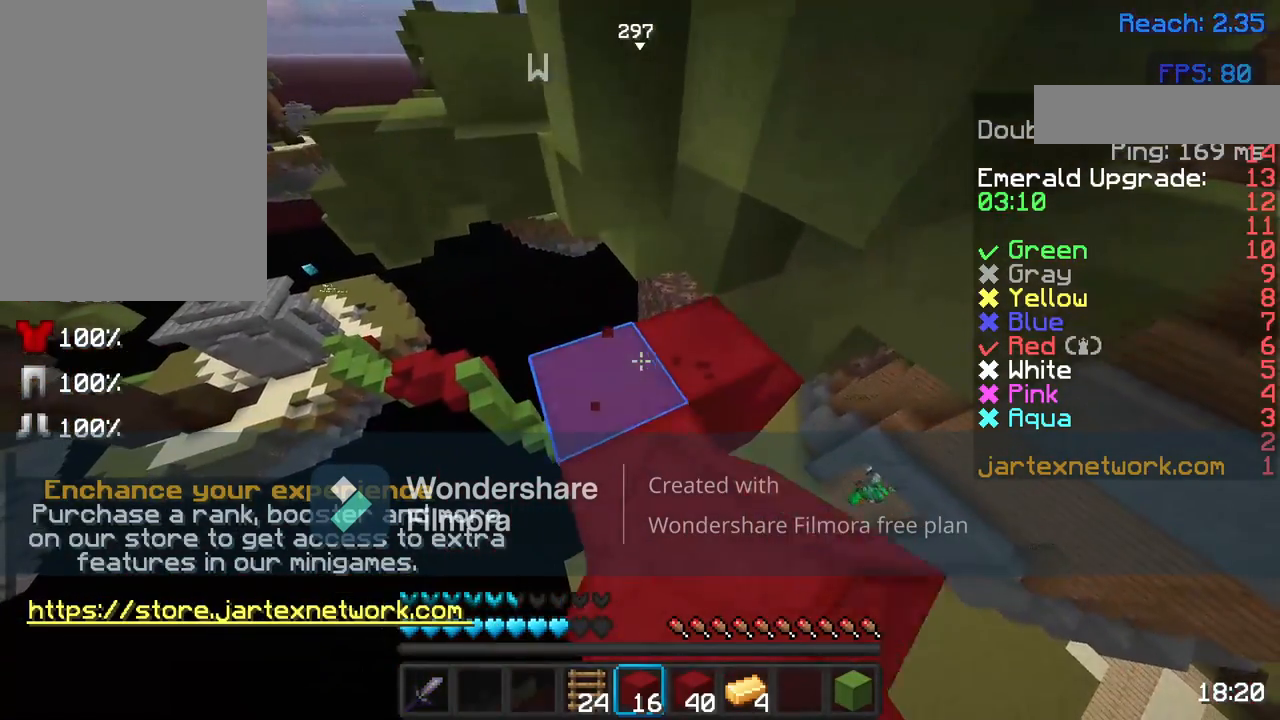
{"keys": [], "mouse": [], "events": [[67, "mouse_left", "up"], [67, "s", "up"], [117, "w", "down"], [167, "mouse_left", "down"], [217, "mouse_left", "up"], [367, "mouse_left", "down"], [367, "w", "up"], [483, "mouse_left", "up"]]}
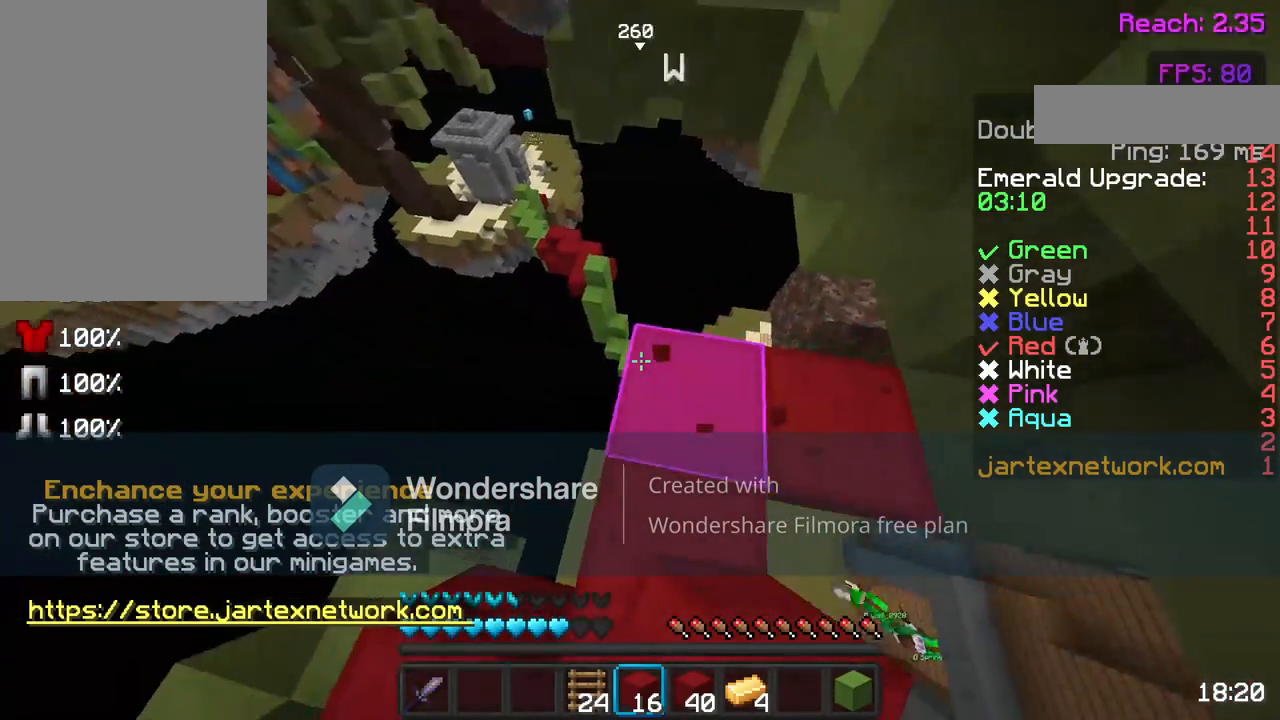
{"keys": ["s"], "mouse": [], "events": [[17, "s", "down"], [67, "mouse_left", "down"], [117, "s", "up"], [167, "mouse_left", "up"], [167, "w", "down"], [333, "mouse_left", "down"], [367, "s", "down"], [367, "w", "up"], [417, "mouse_left", "up"]]}
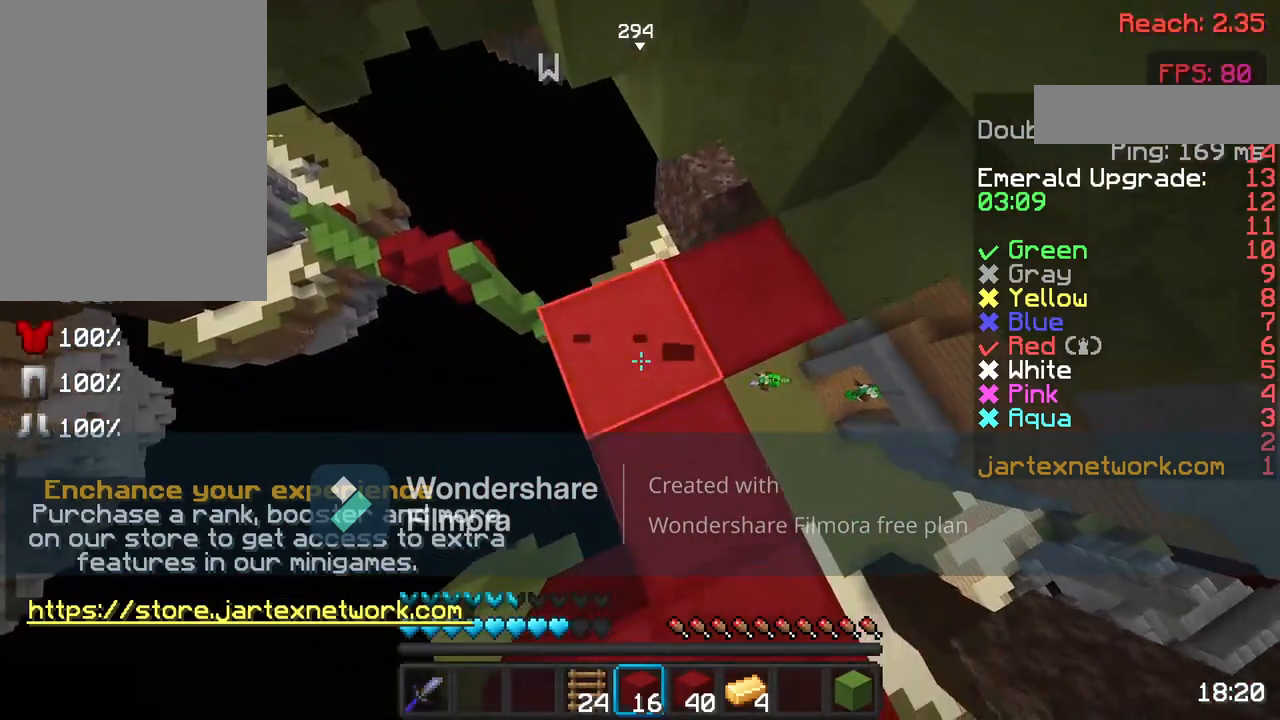
{"keys": [], "mouse": [], "events": [[17, "mouse_left", "down"], [167, "d", "down"], [167, "mouse_left", "up"], [167, "s", "up"], [400, "d", "up"]]}
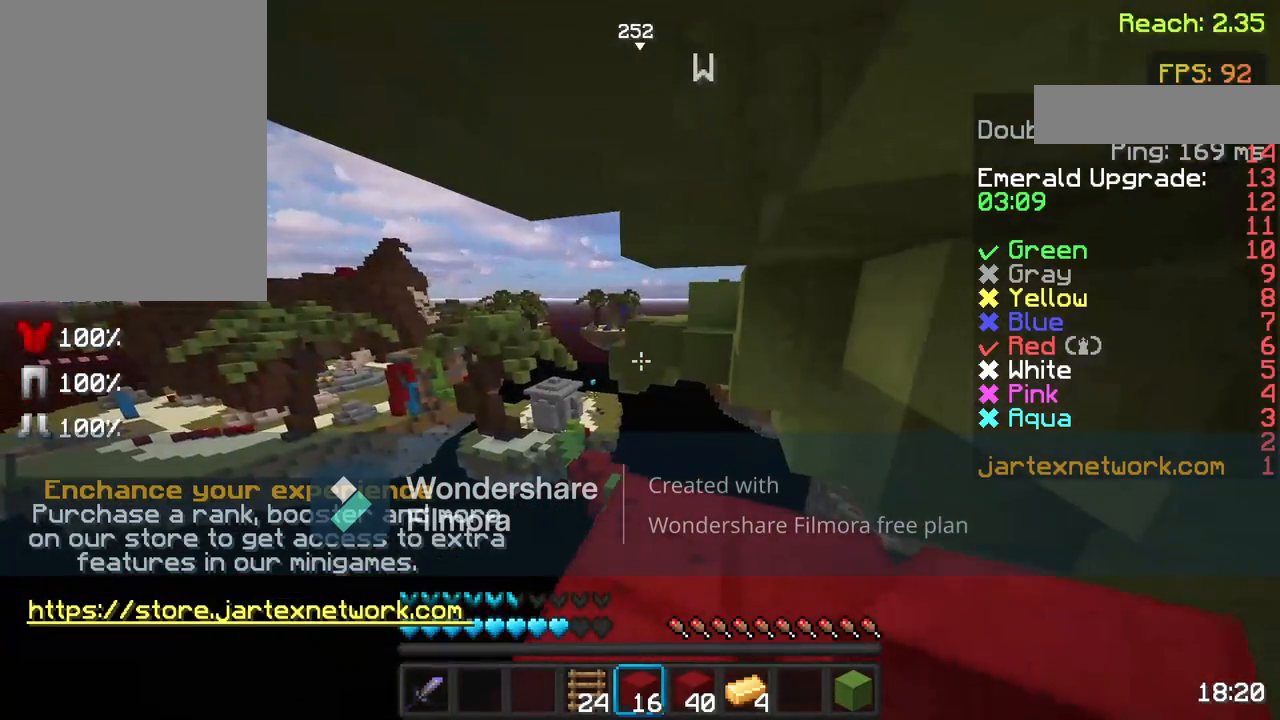
{"keys": ["s"], "mouse": [], "events": [[300, "mouse_left", "down"], [300, "s", "down"], [483, "mouse_left", "up"]]}
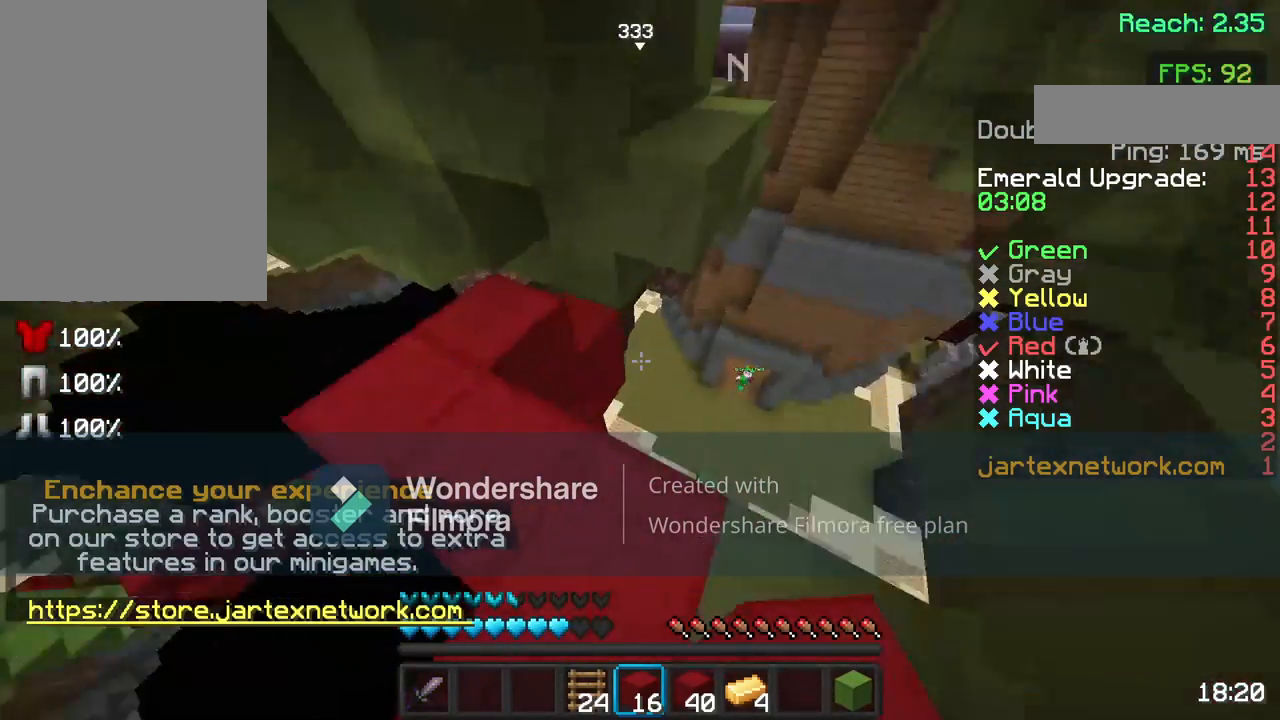
{"keys": [], "mouse": [], "events": [[83, "d", "down"], [117, "s", "up"], [217, "d", "up"]]}
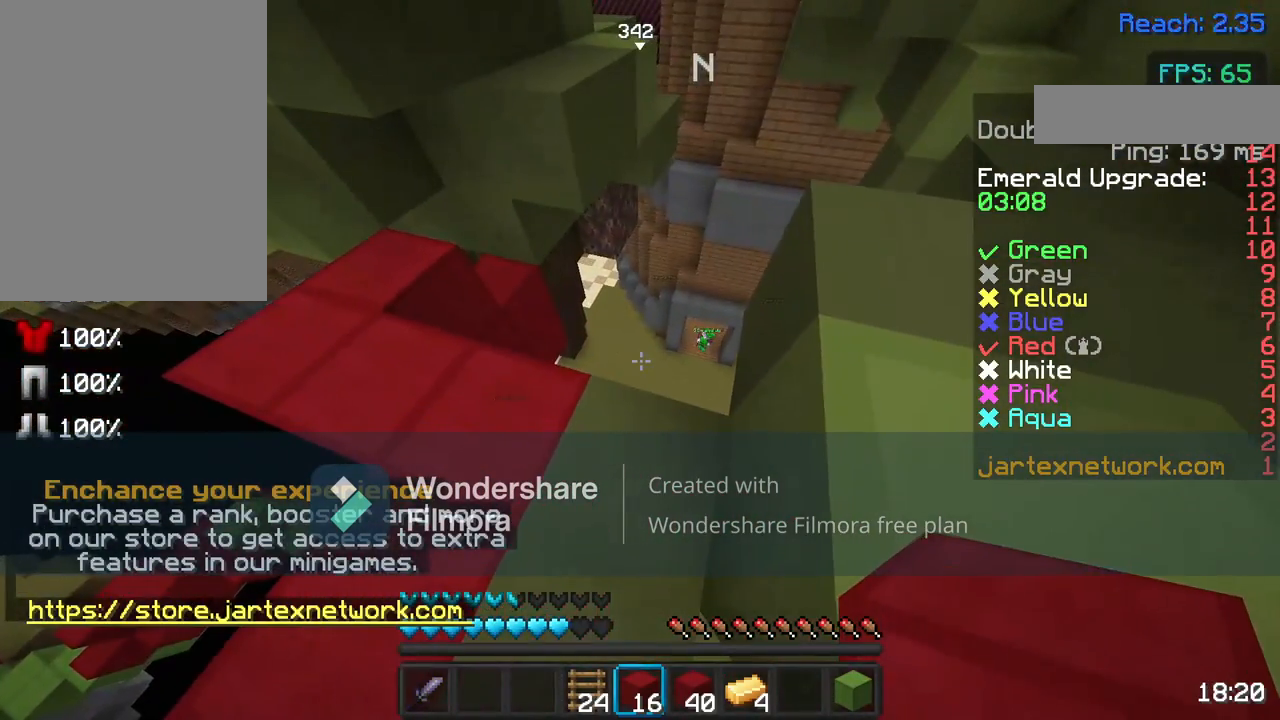
{"keys": ["w"], "mouse": [], "events": [[217, "w", "down"]]}
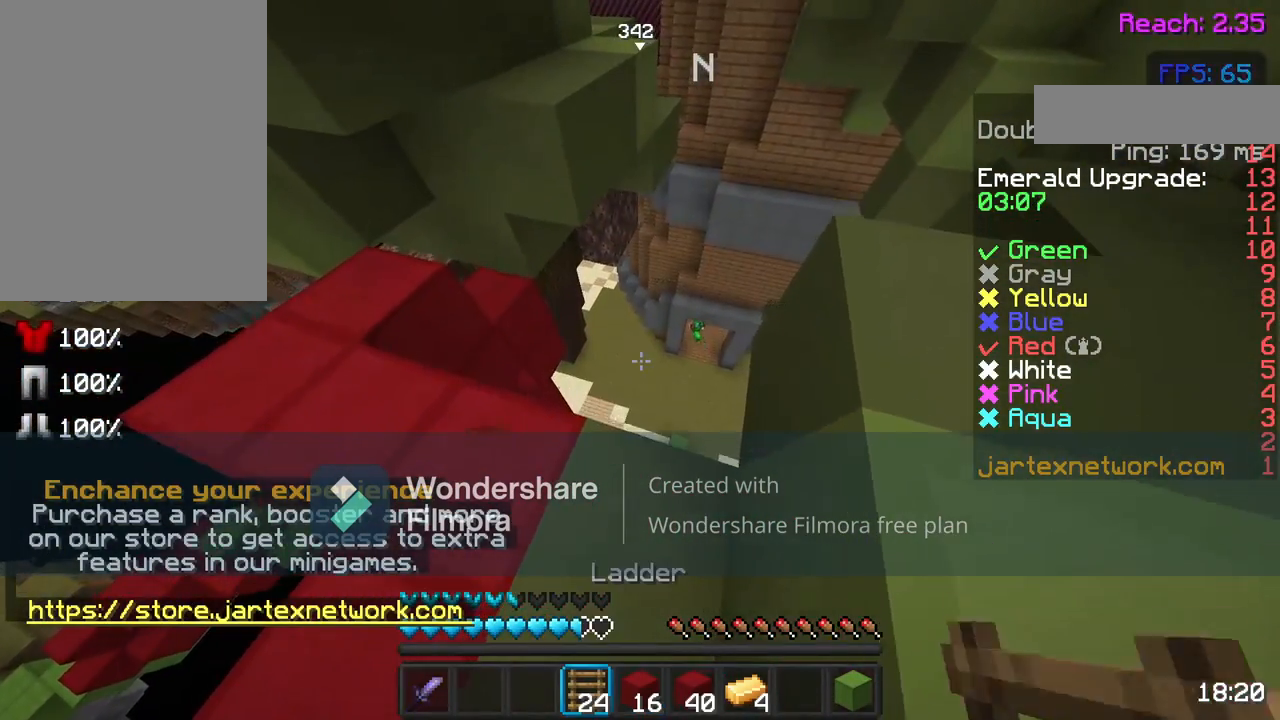
{"keys": [], "mouse": [], "events": [[17, "w", "up"]]}